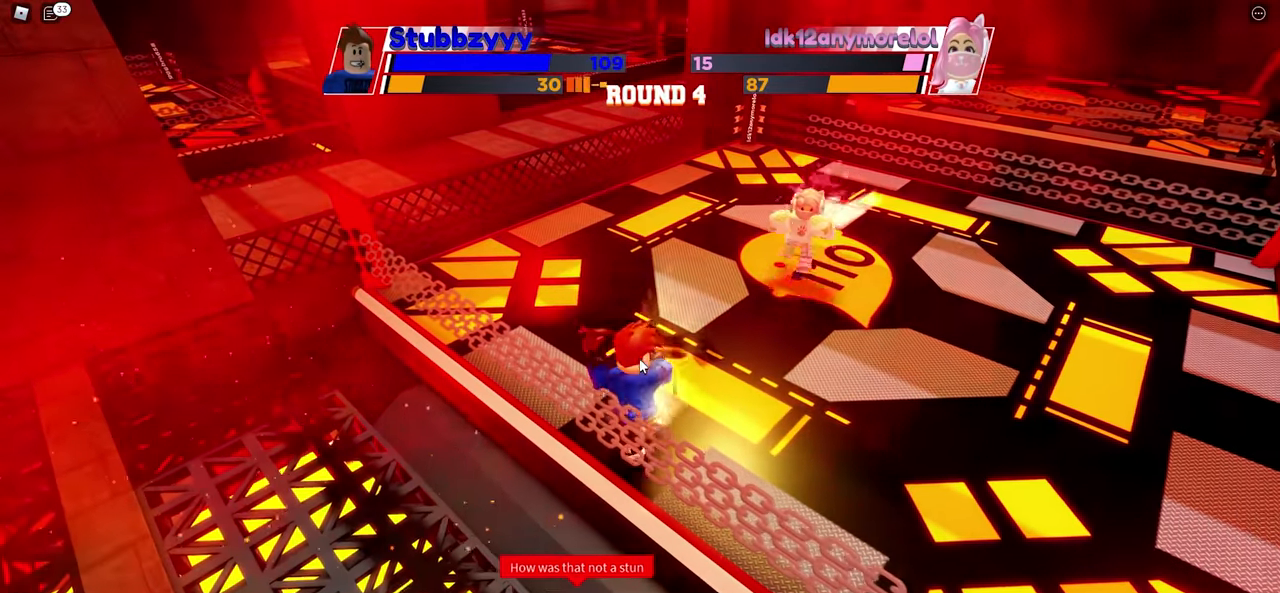
Gameplay with keyboard and mouse; each line is a JSON object with the keys and mouse buttons held at the frame after it. "events" lists presses ("down") and releases ("up") of "c", "ctrl", "e", "f", "r", "space", "x" and "mouse_left" between this image and that frame as [ms after this image, input, new state], when the widget could be followed in between. "mouse_left" = the "left" button of the "mouse" list. No other keys are recorded. Mouse movement is not recorded.
{"keys": ["space"], "mouse": [], "events": [[133, "e", "down"], [367, "e", "up"]]}
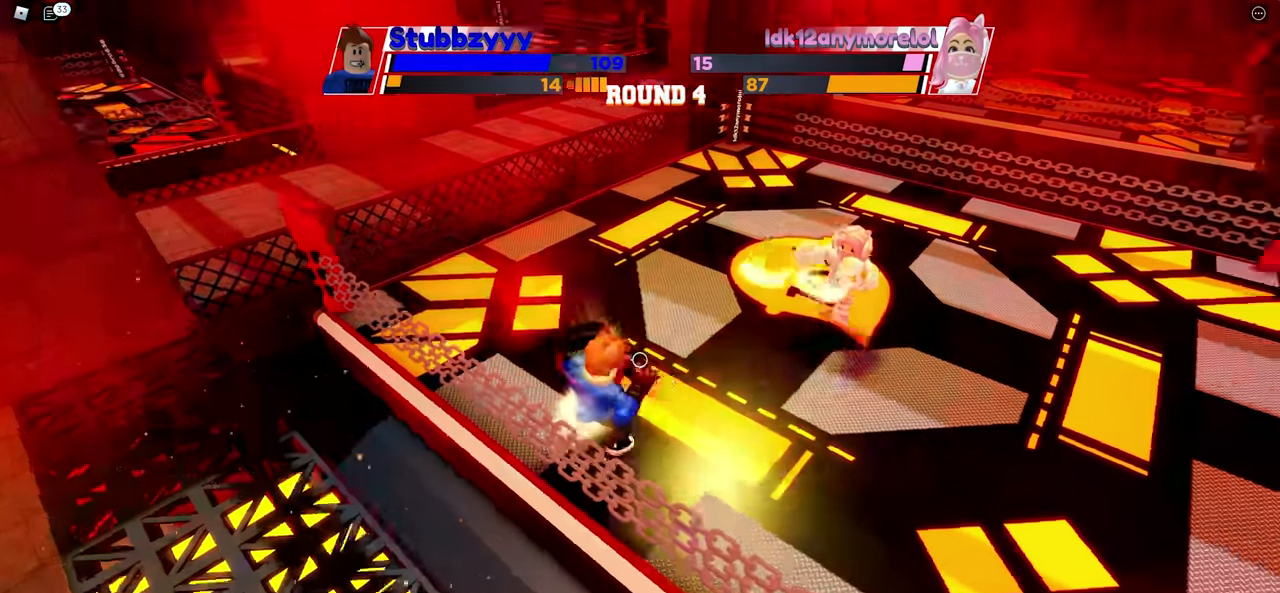
{"keys": ["space"], "mouse": [], "events": []}
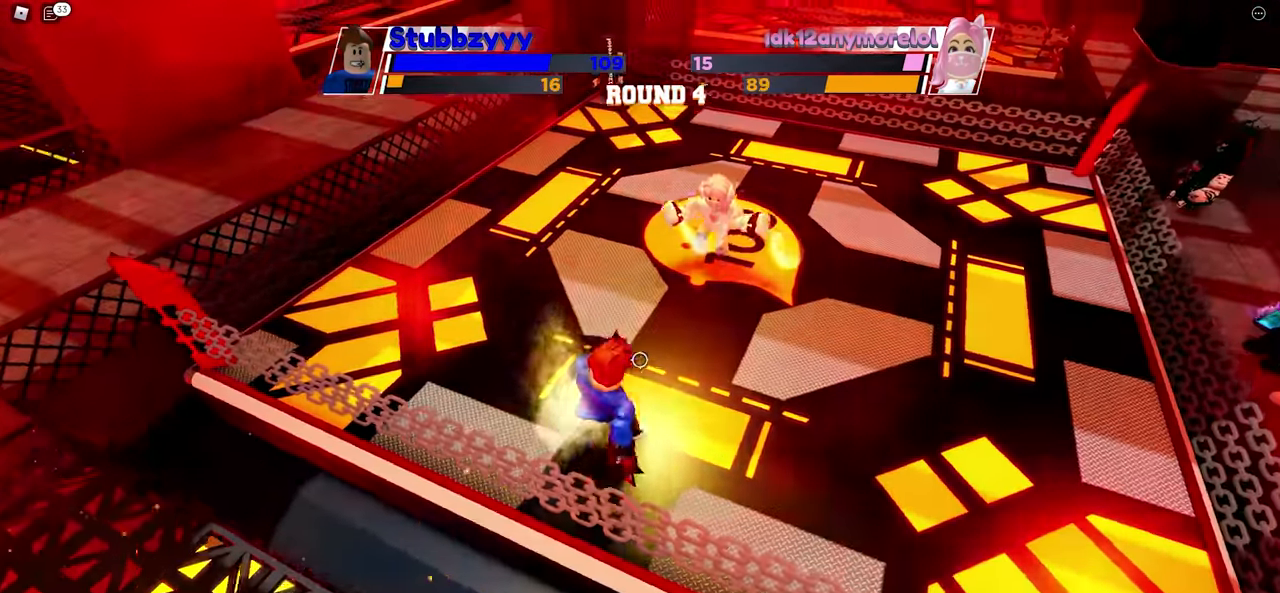
{"keys": [], "mouse": [], "events": [[100, "space", "up"]]}
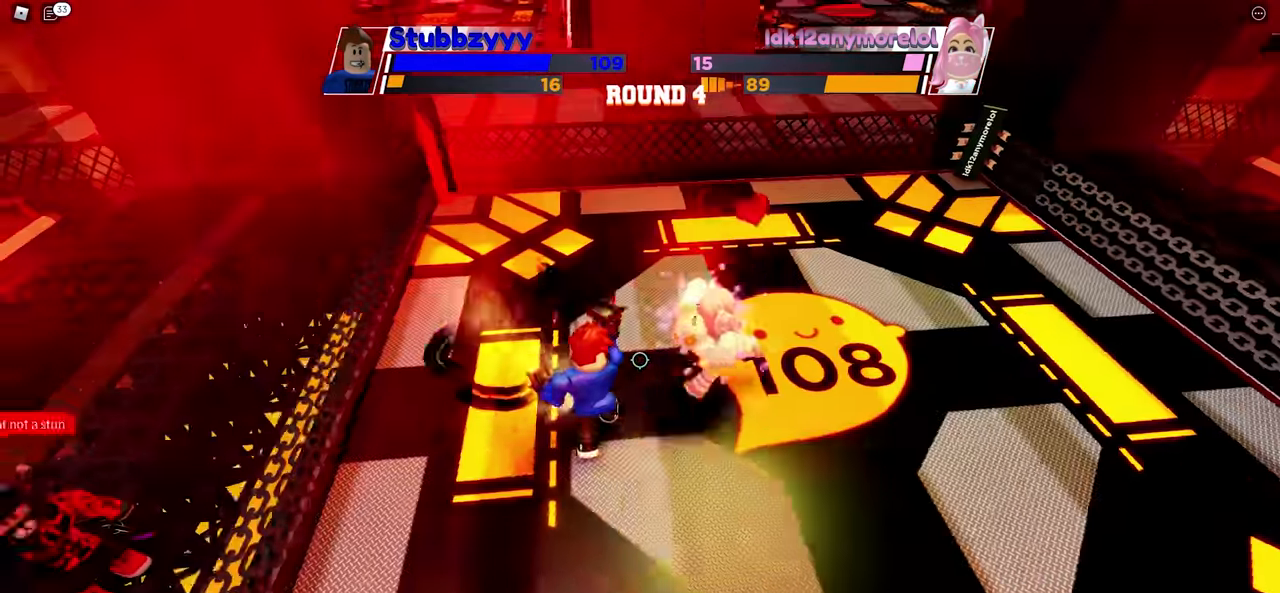
{"keys": [], "mouse": ["left"], "events": [[133, "mouse_left", "down"]]}
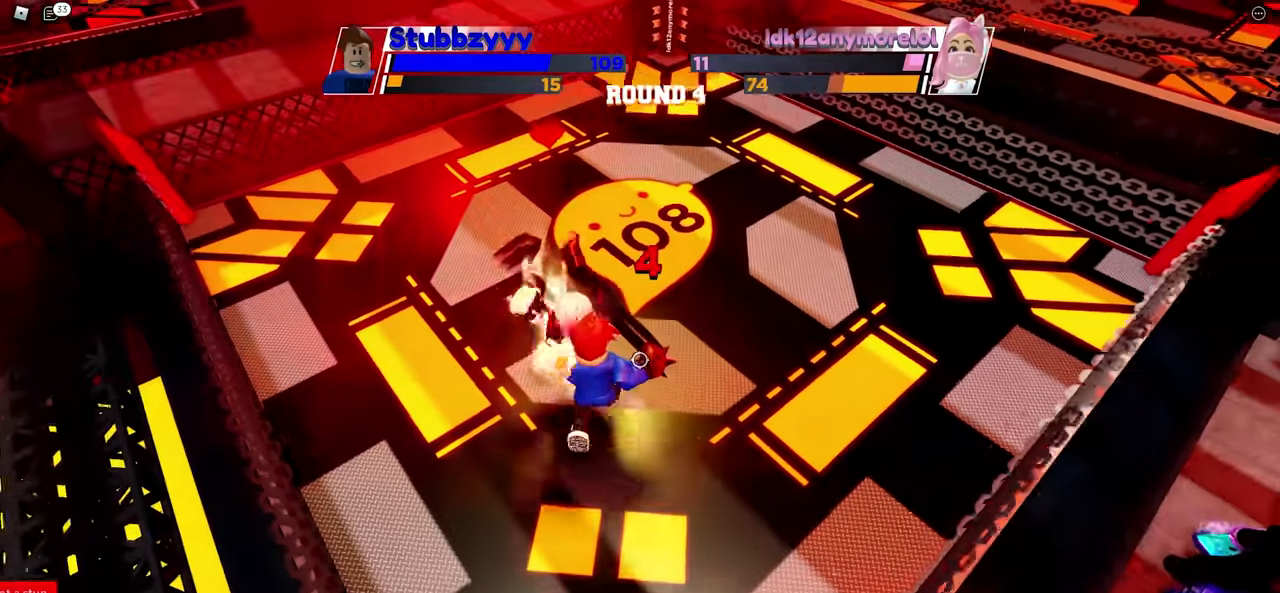
{"keys": [], "mouse": ["left"], "events": []}
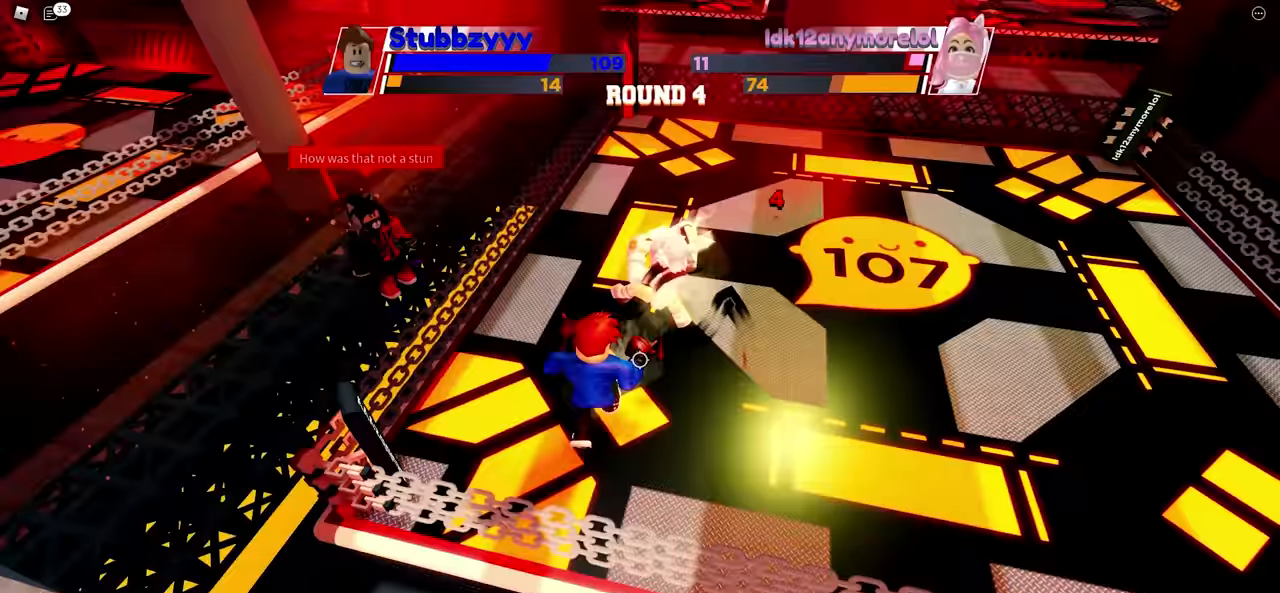
{"keys": [], "mouse": [], "events": [[333, "mouse_left", "up"]]}
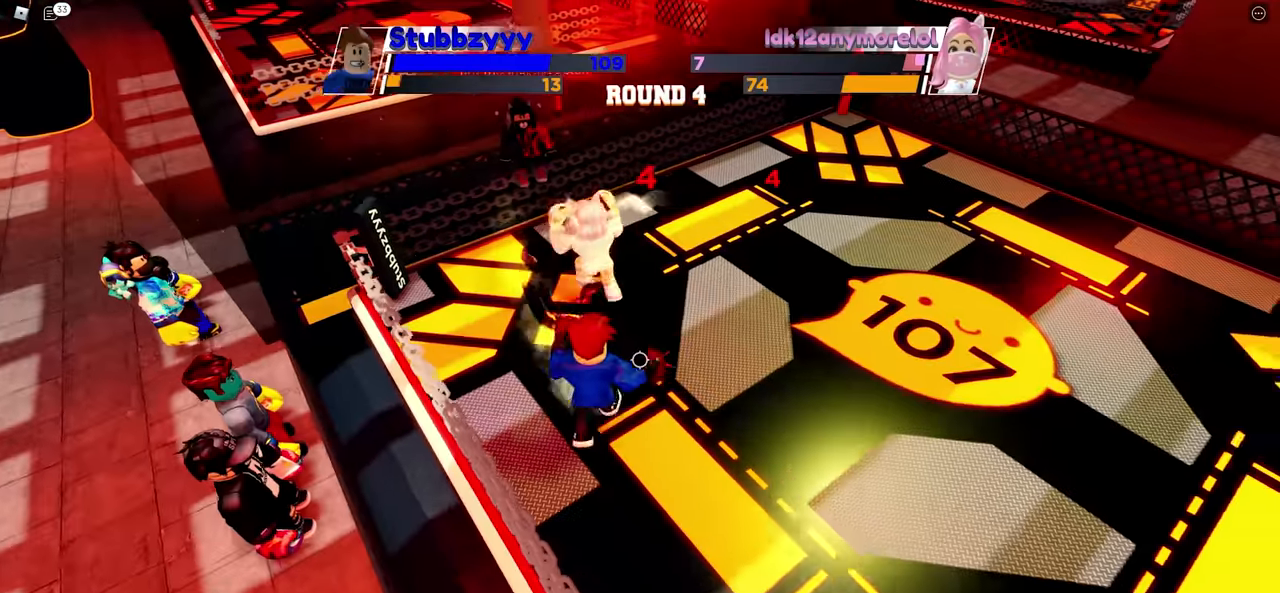
{"keys": [], "mouse": [], "events": []}
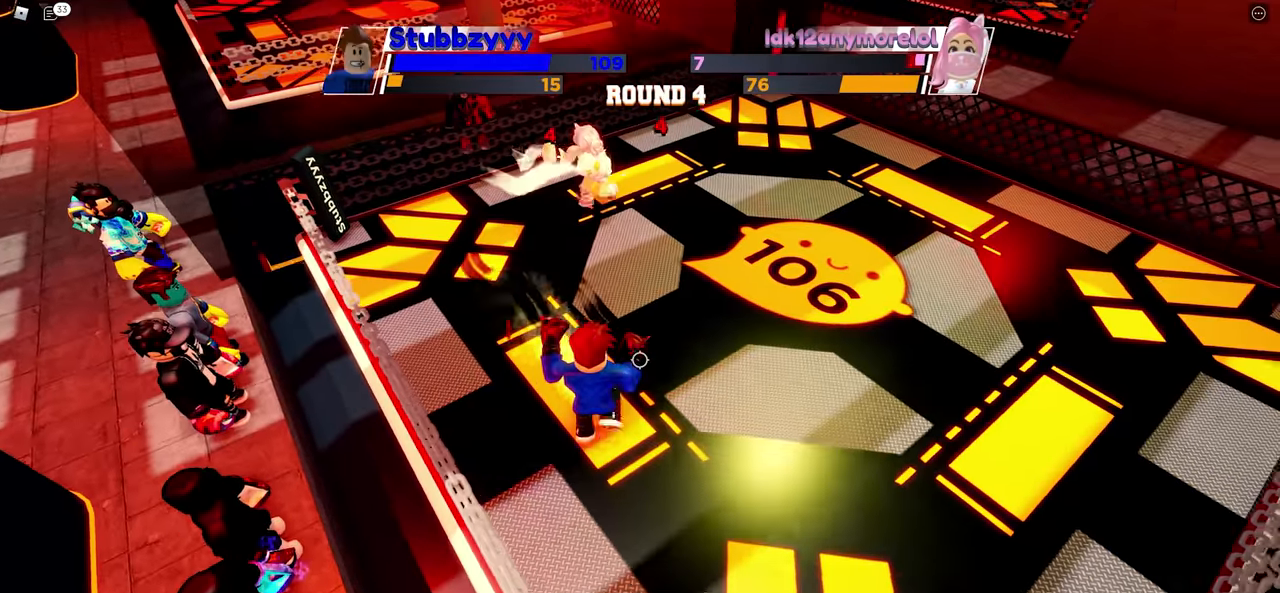
{"keys": [], "mouse": [], "events": []}
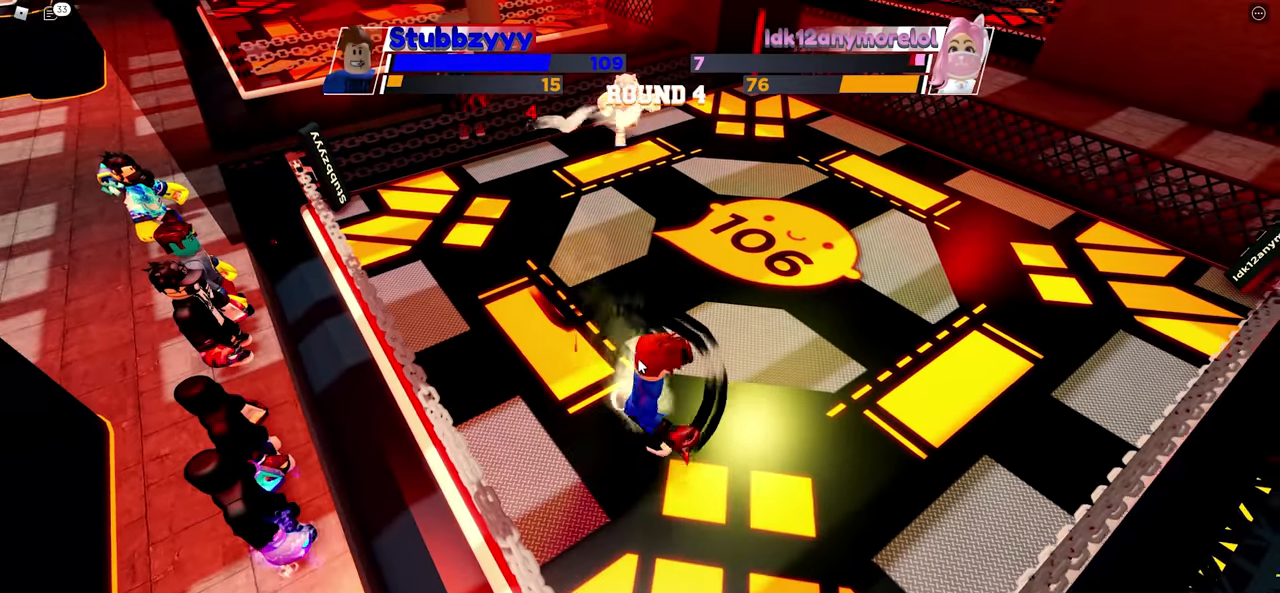
{"keys": ["space"], "mouse": [], "events": [[17, "space", "down"]]}
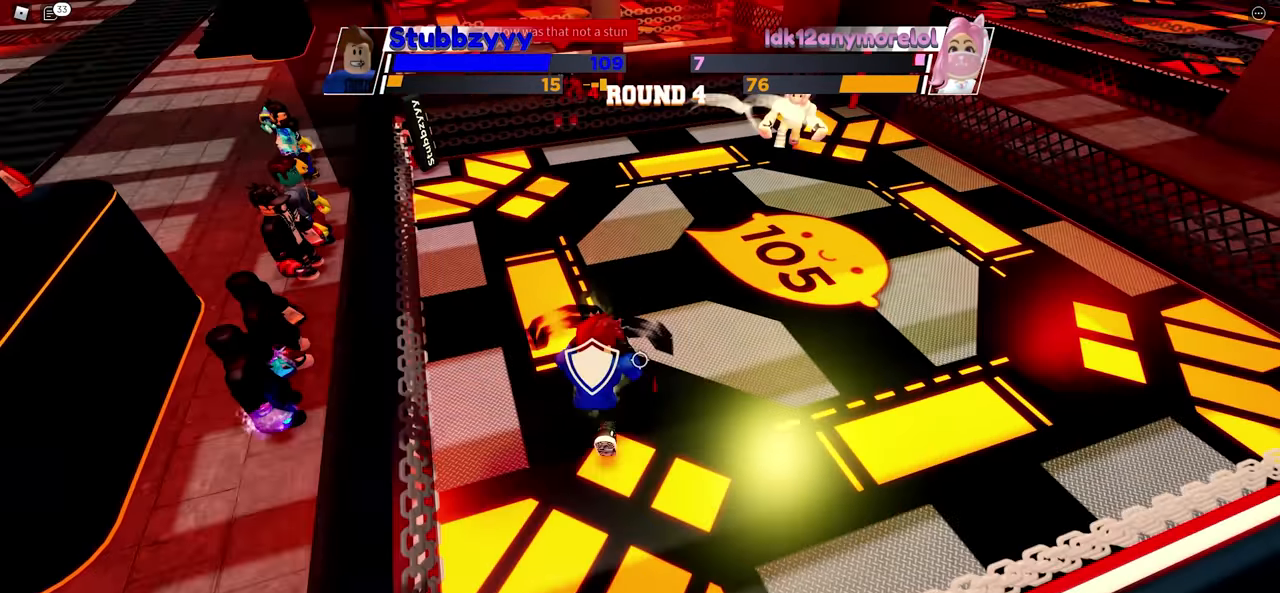
{"keys": ["space"], "mouse": [], "events": []}
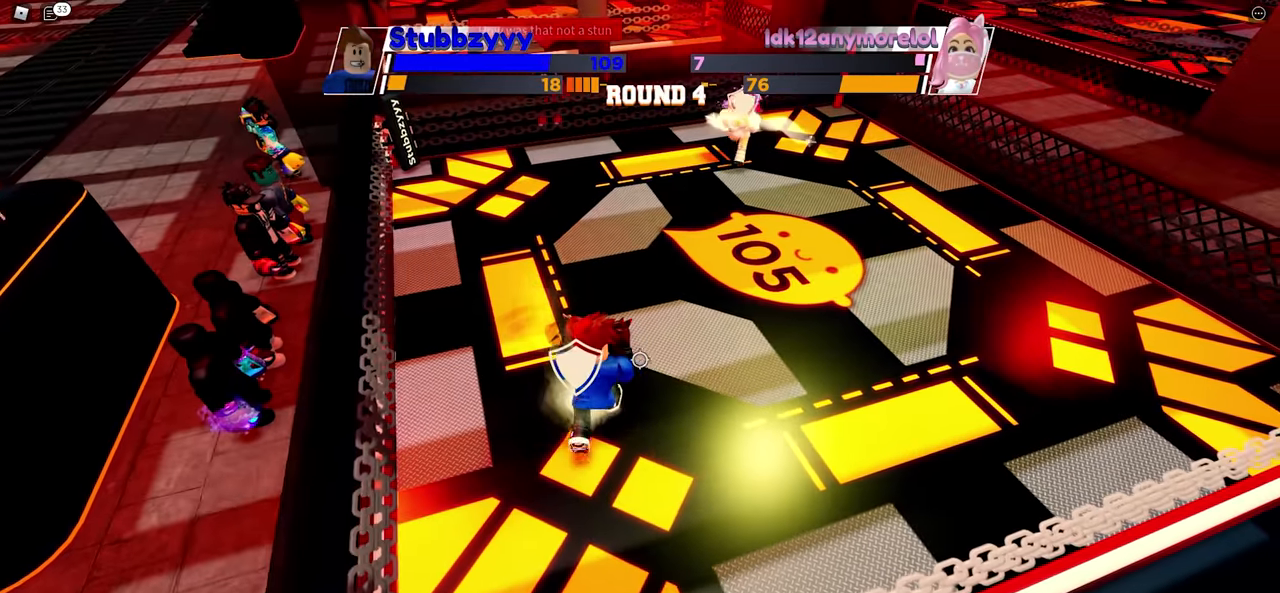
{"keys": ["space"], "mouse": [], "events": []}
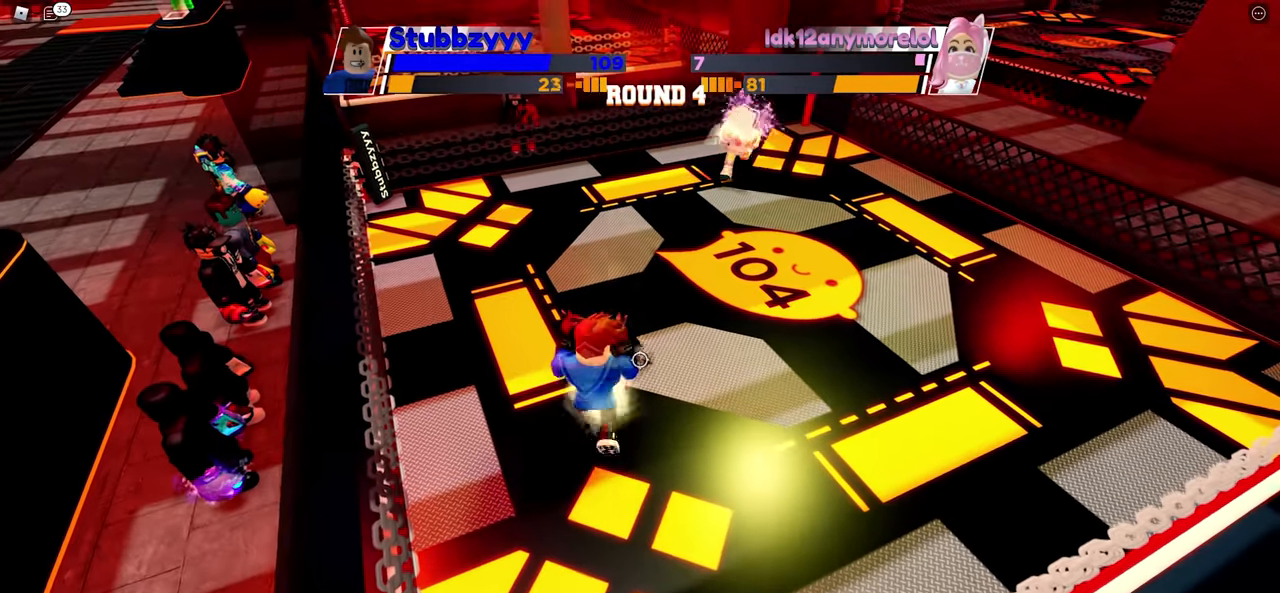
{"keys": ["space"], "mouse": [], "events": []}
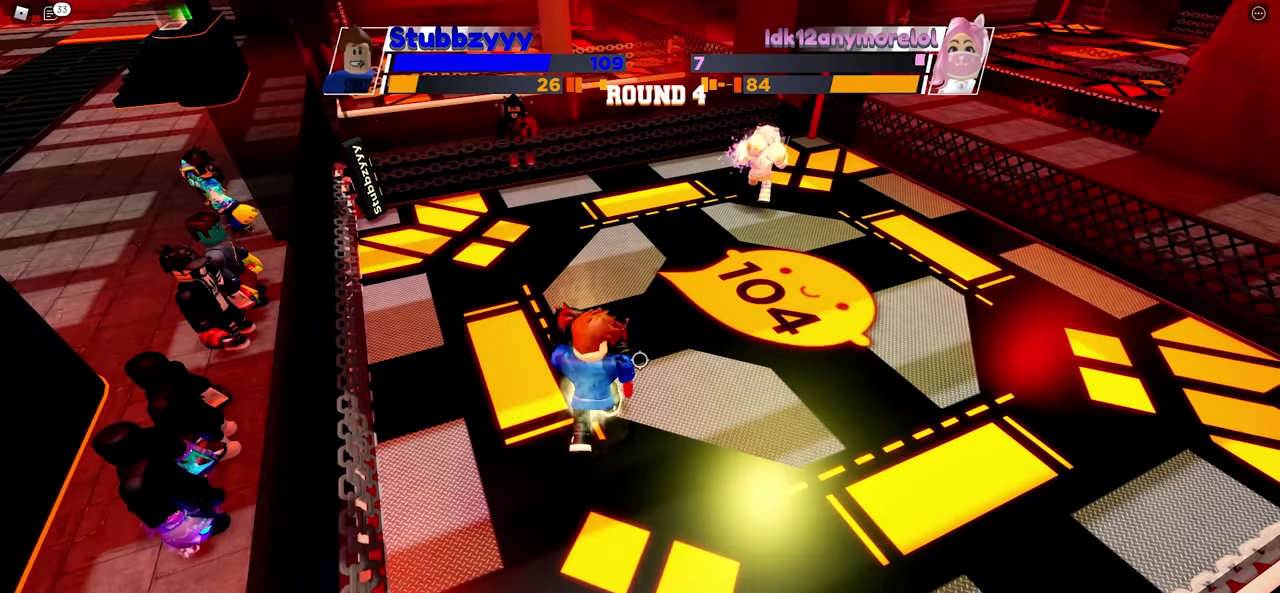
{"keys": ["space"], "mouse": [], "events": []}
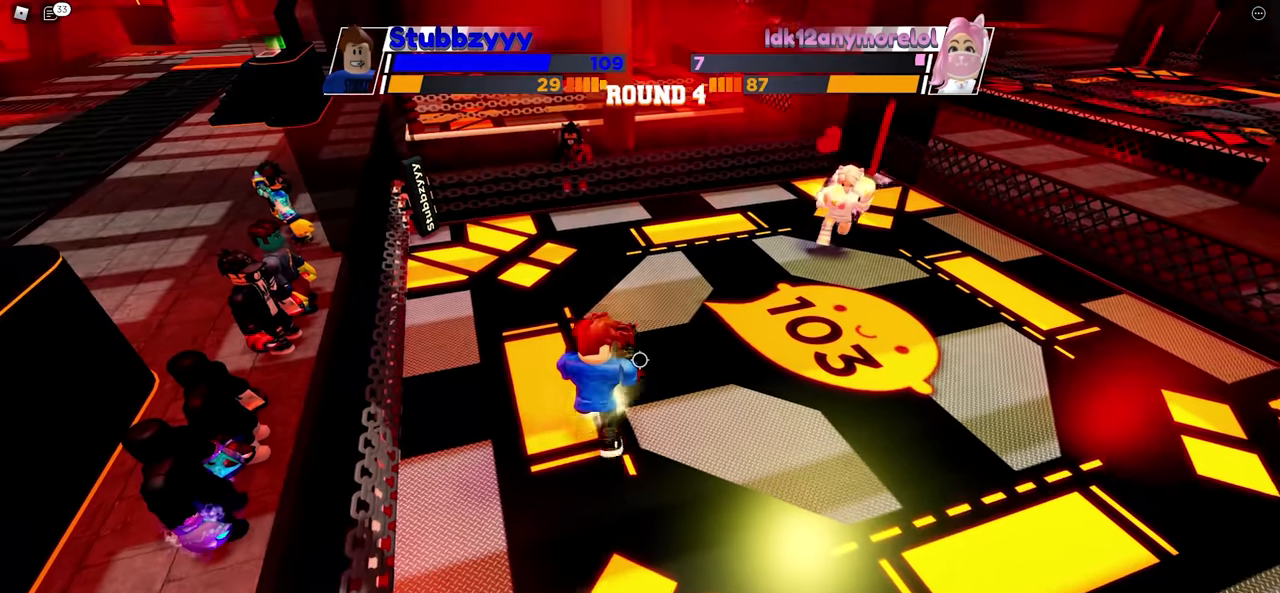
{"keys": ["space"], "mouse": [], "events": []}
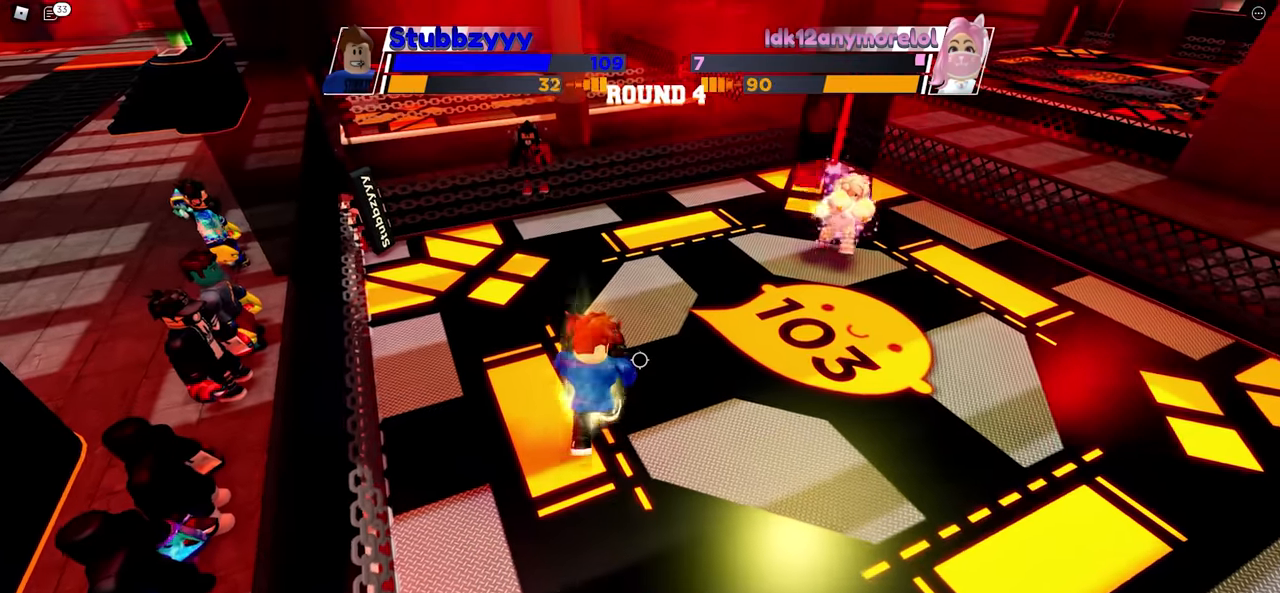
{"keys": [], "mouse": [], "events": [[417, "space", "up"]]}
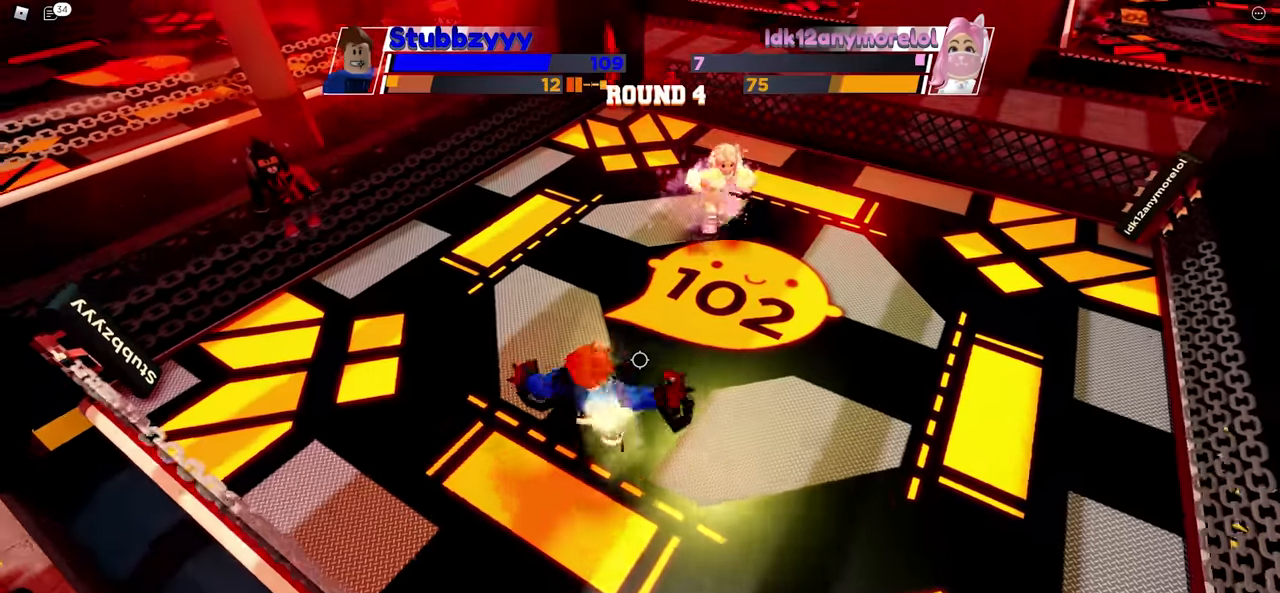
{"keys": [], "mouse": [], "events": []}
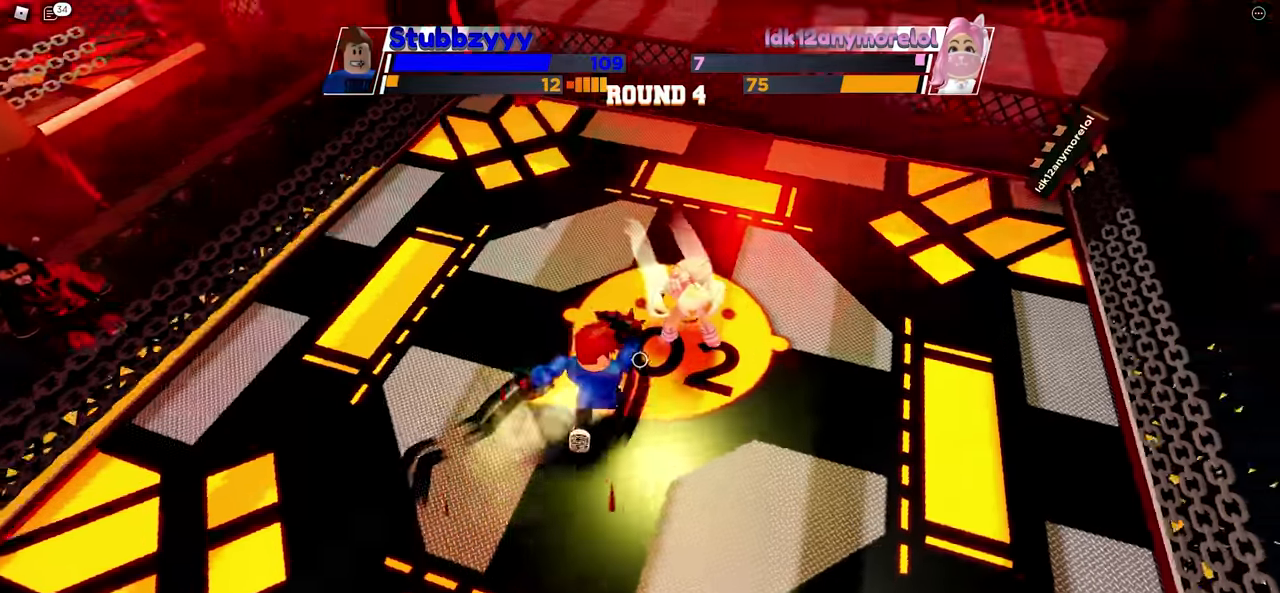
{"keys": [], "mouse": [], "events": []}
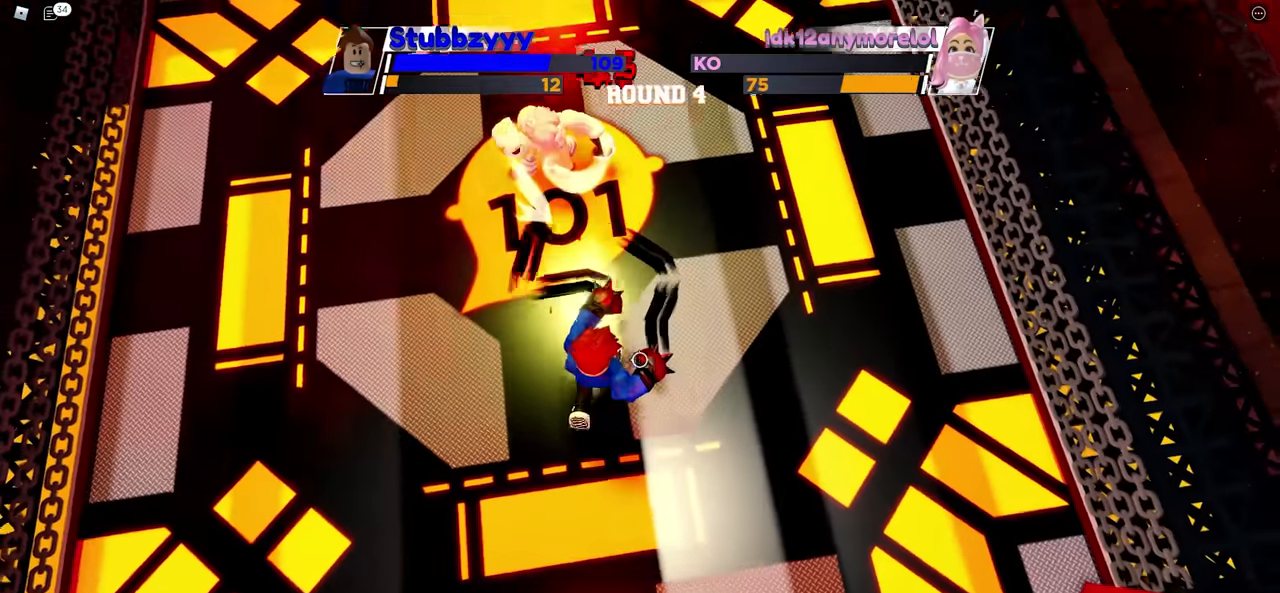
{"keys": [], "mouse": [], "events": []}
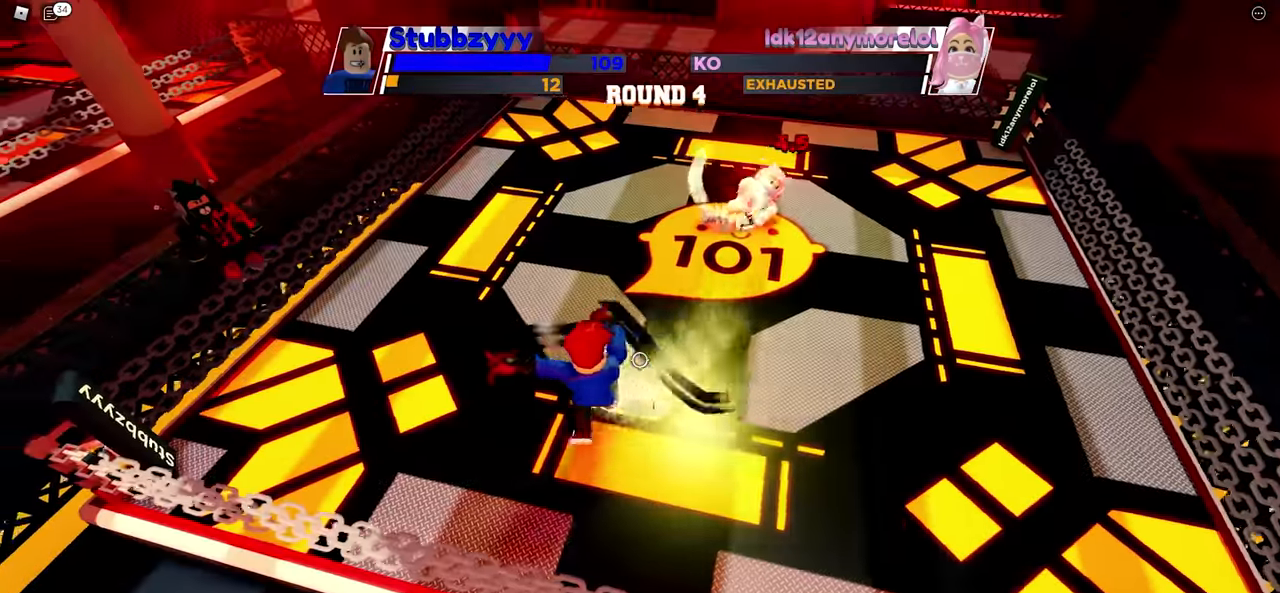
{"keys": ["space"], "mouse": [], "events": [[200, "space", "down"]]}
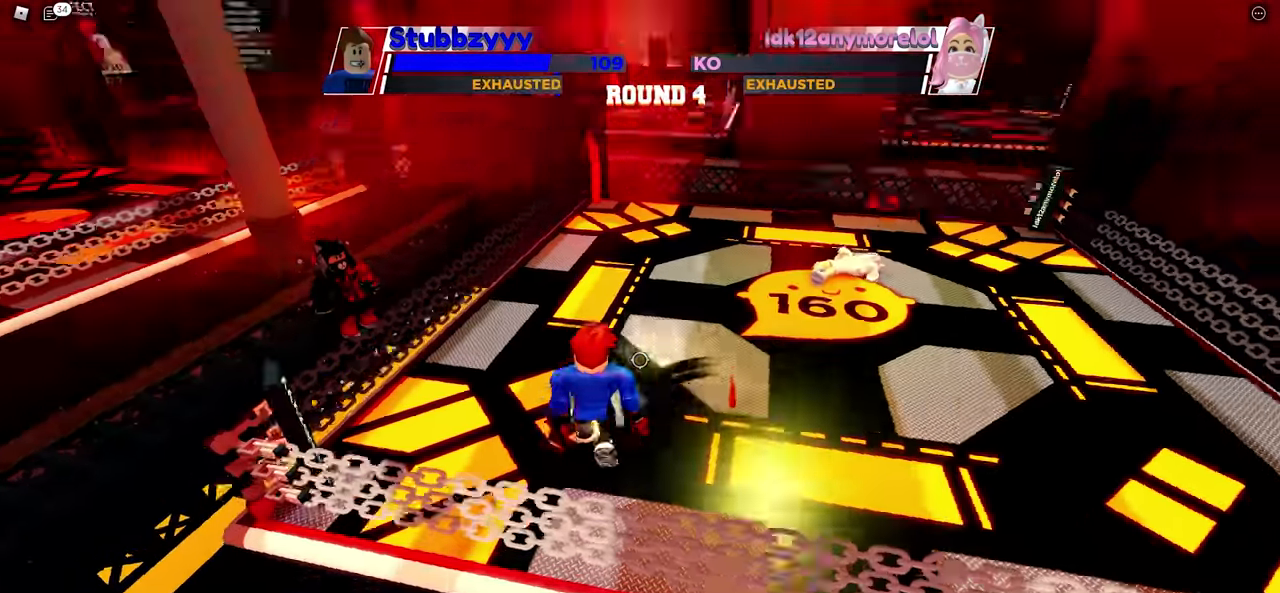
{"keys": [], "mouse": [], "events": [[267, "space", "up"]]}
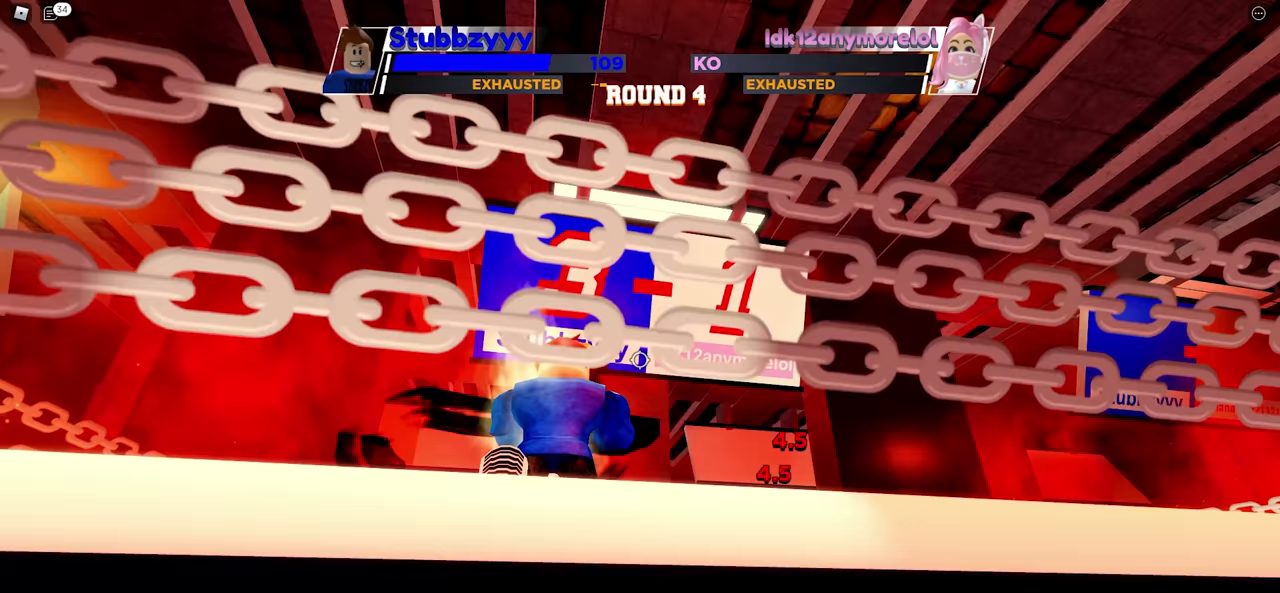
{"keys": [], "mouse": [], "events": []}
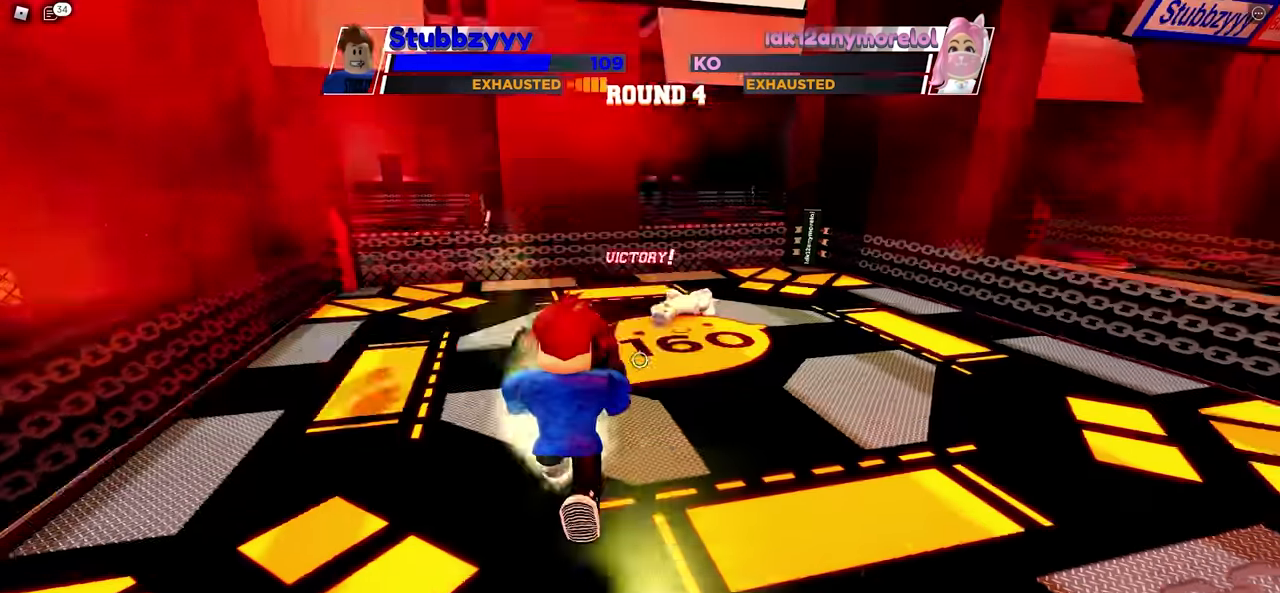
{"keys": [], "mouse": [], "events": []}
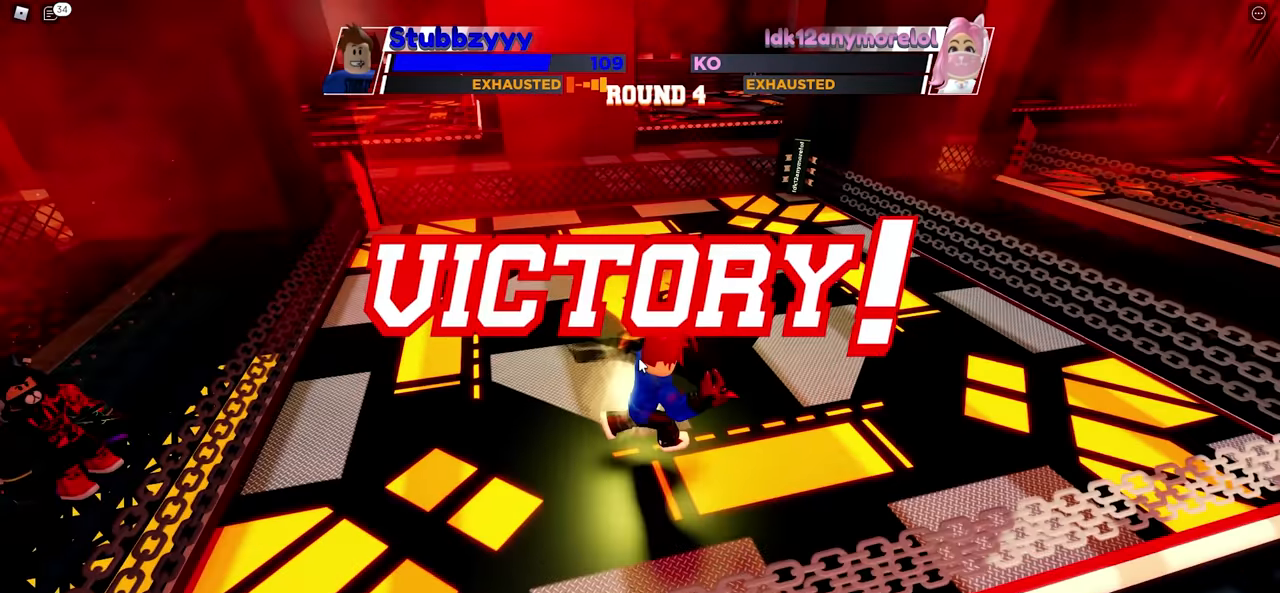
{"keys": [], "mouse": [], "events": []}
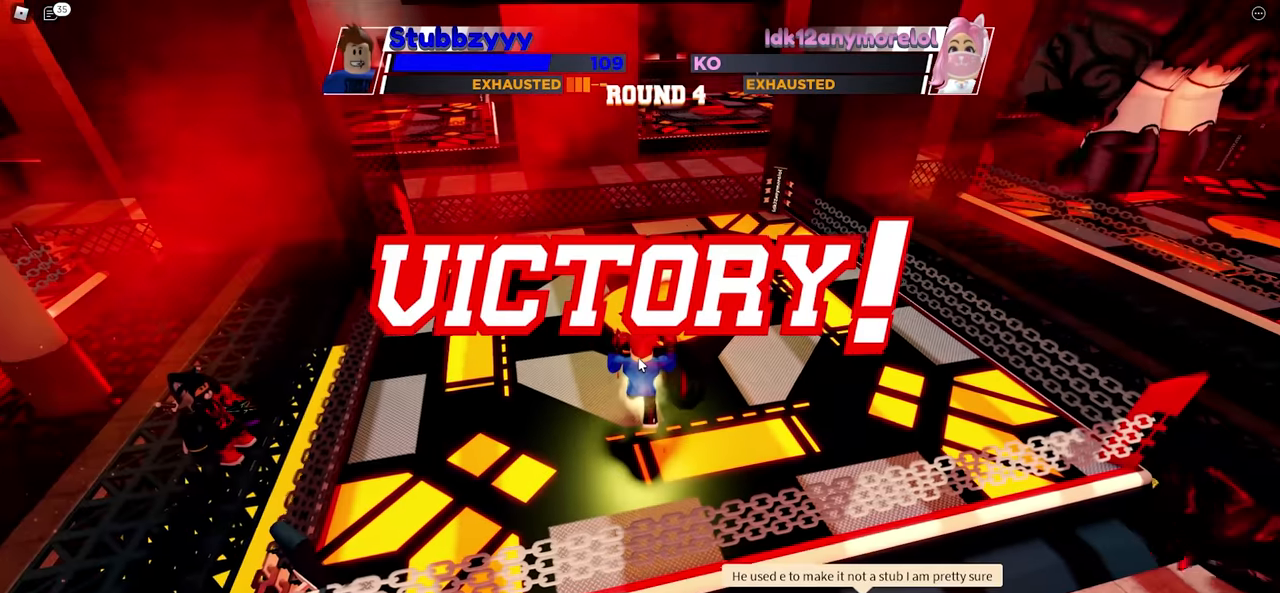
{"keys": [], "mouse": [], "events": []}
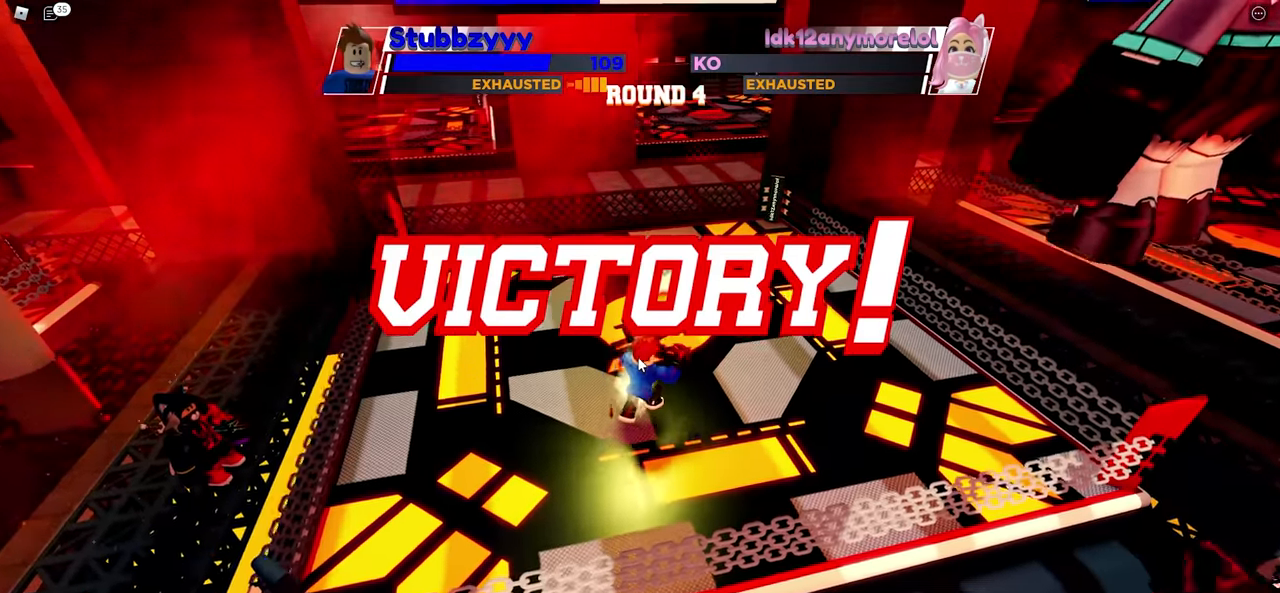
{"keys": [], "mouse": [], "events": []}
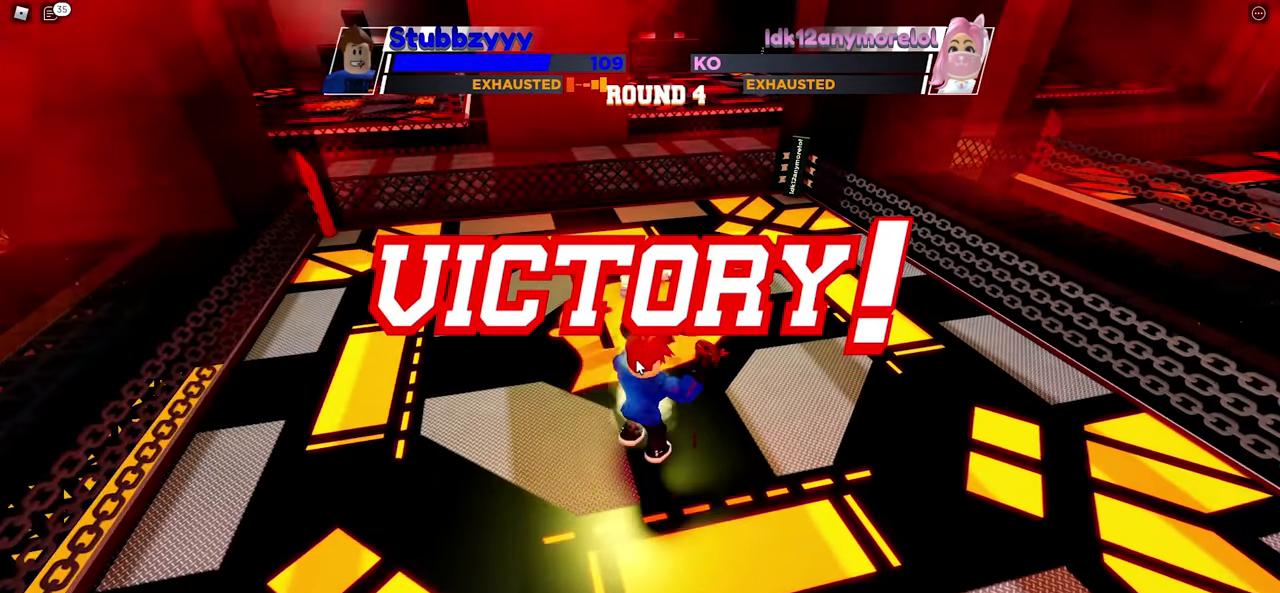
{"keys": [], "mouse": [], "events": []}